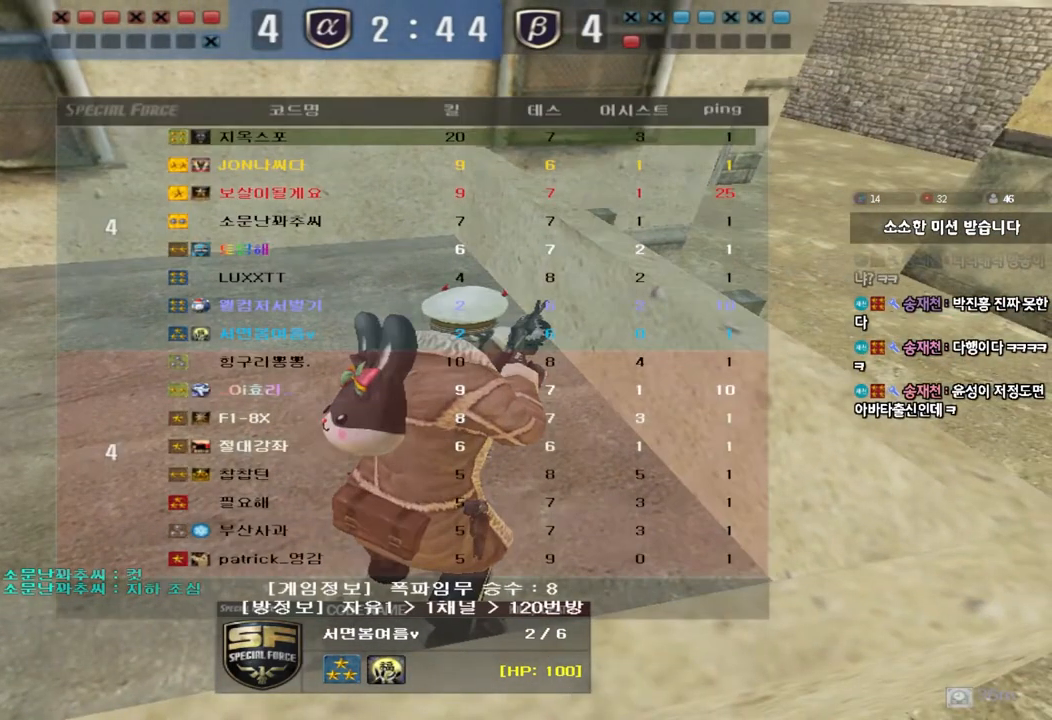
Gameplay with keyboard; each line is a JSON object with the keys held at the frame after it. "events" lists presses ("down") and releases ("up") of "a", "ctrl", "d", "e", "f", "q", "r", "s", "shift", "space", "tab" and "w" between this image and that frame as [ms after this image, input, new state], when the widget could be followed in between. No other keys are recorded. Mouse input is not recorded.
{"keys": [], "events": [[400, "tab", "up"]]}
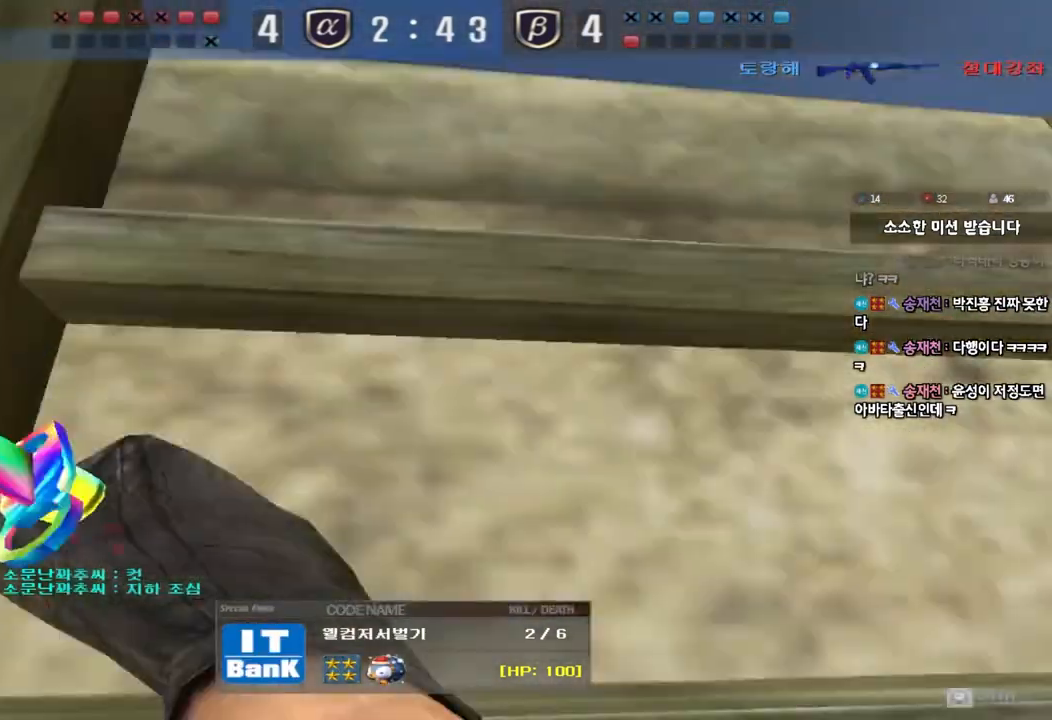
{"keys": [], "events": []}
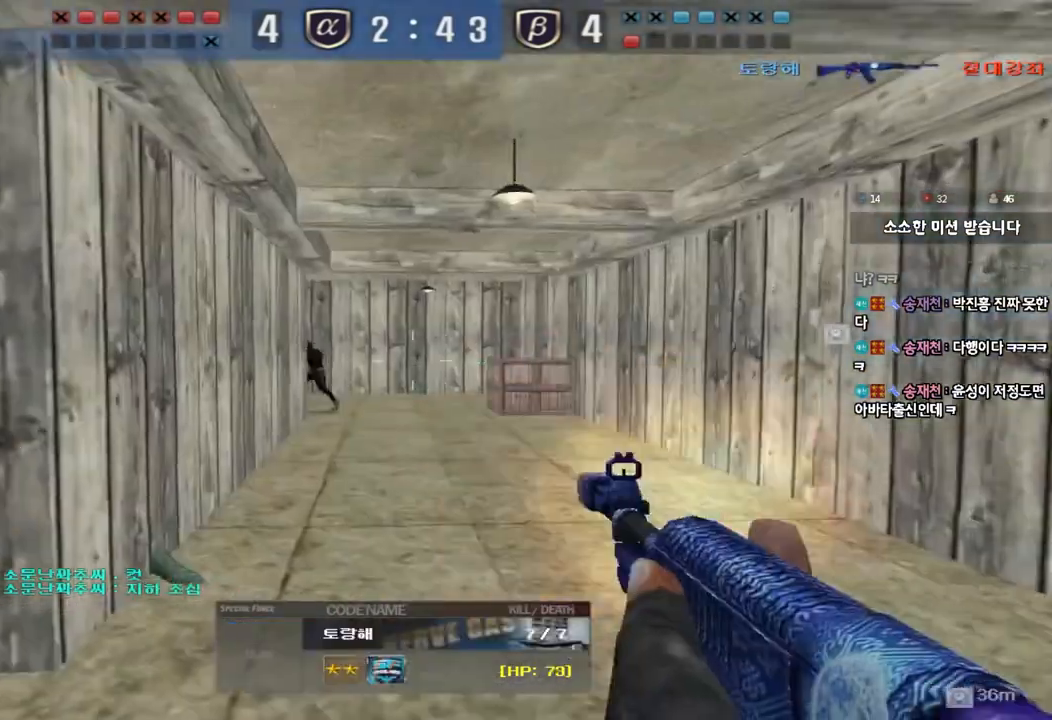
{"keys": [], "events": []}
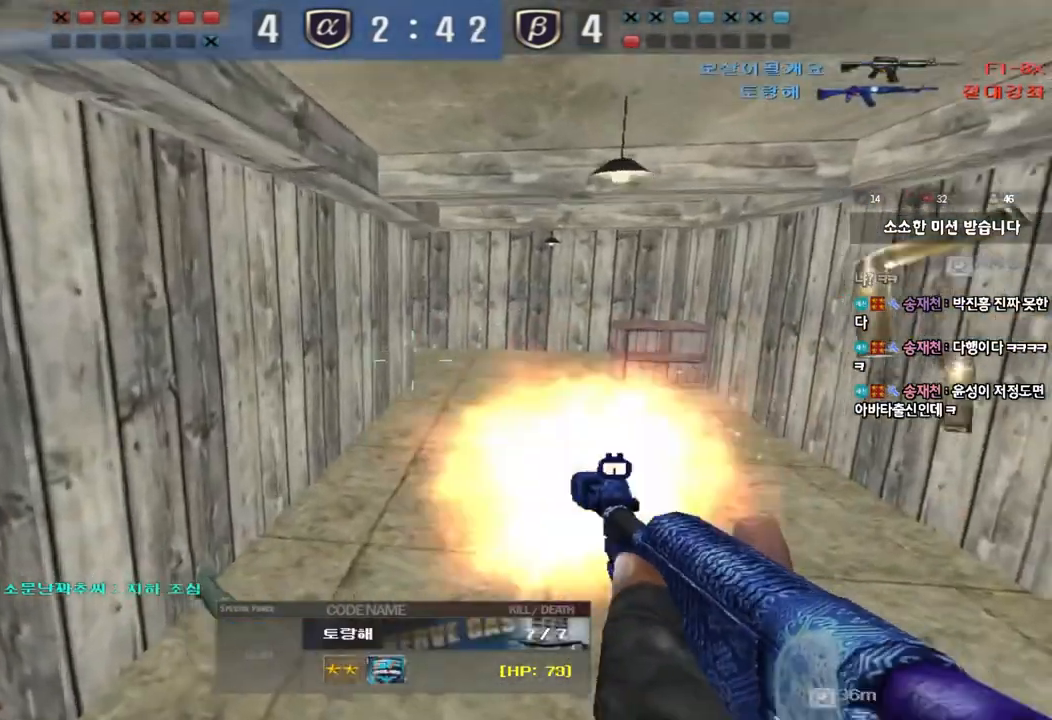
{"keys": ["tab"], "events": [[483, "tab", "down"]]}
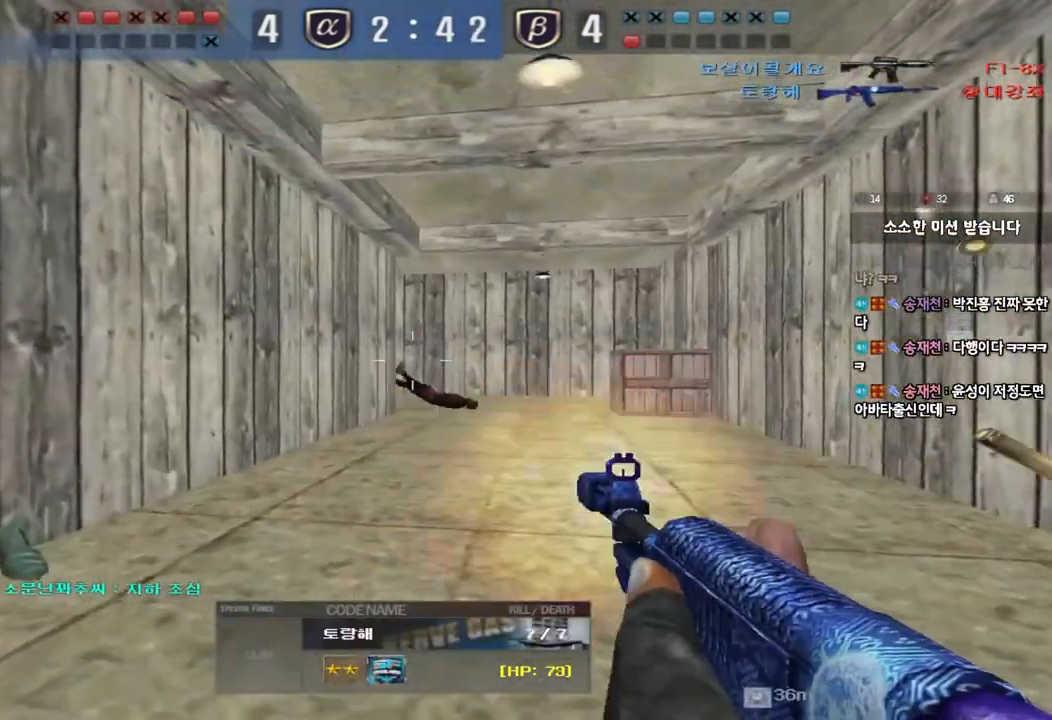
{"keys": ["tab"], "events": []}
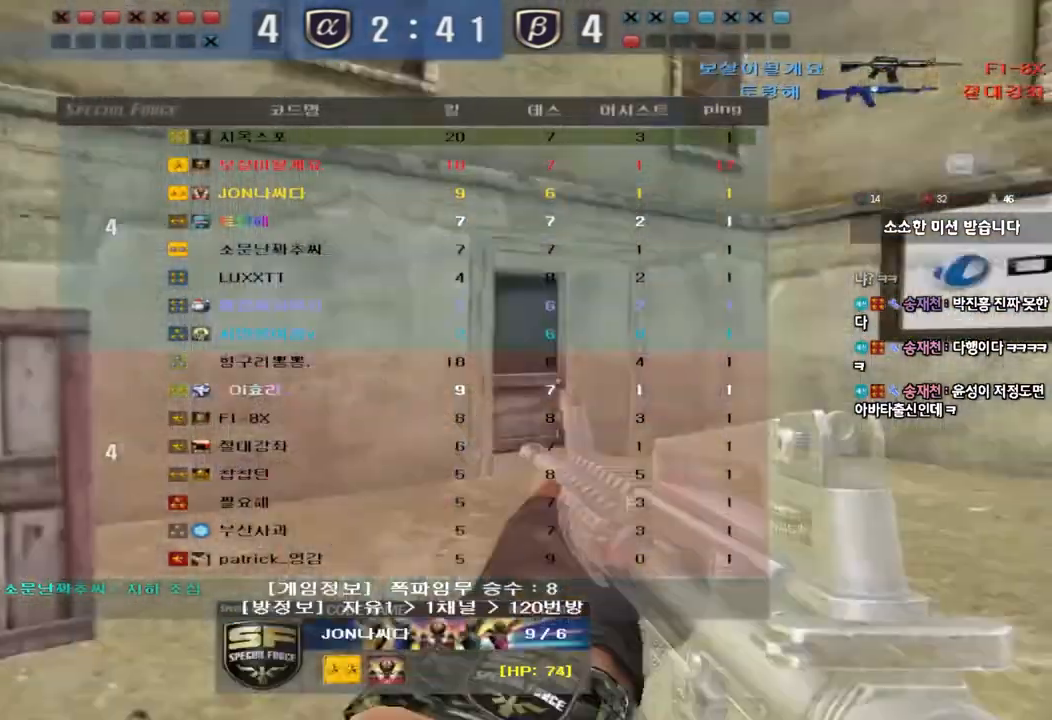
{"keys": [], "events": [[117, "tab", "up"]]}